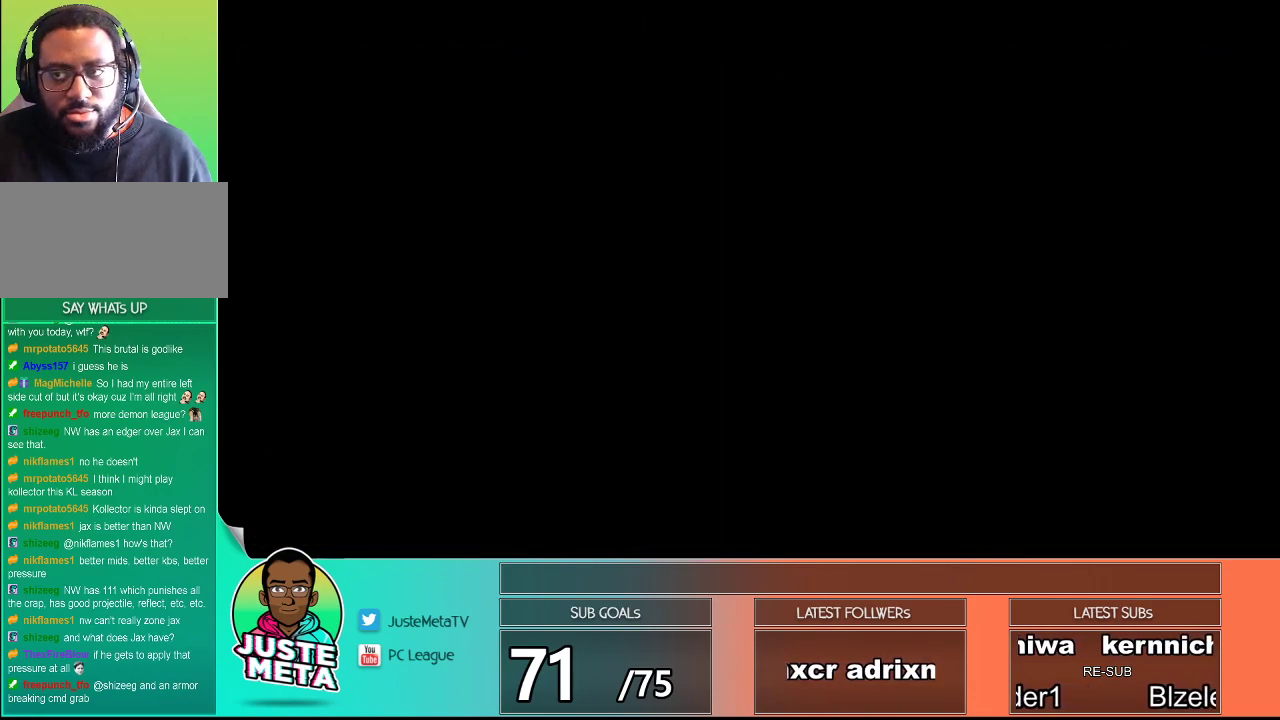
Gameplay with a controller (arcade stick); each line is a JSON object with the inputs held at the frame after it. "events" lists button and stick changes between this image and that frame as [ms after this image, input, new state], when the widget could be followed in between. Not read: L3 R3.
{"buttons": [], "left_stick": "center", "events": [[300, "CROSS", "down"], [433, "CROSS", "up"]]}
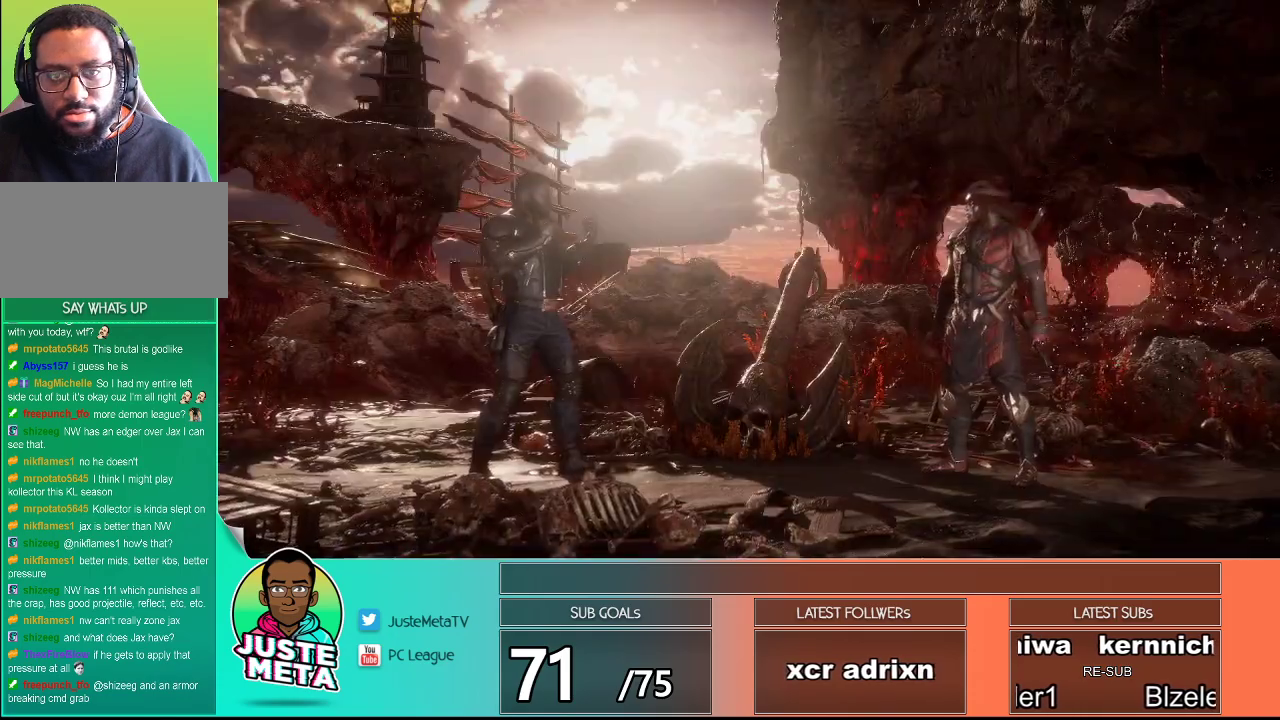
{"buttons": ["R2"], "left_stick": "center", "events": [[333, "R2", "down"]]}
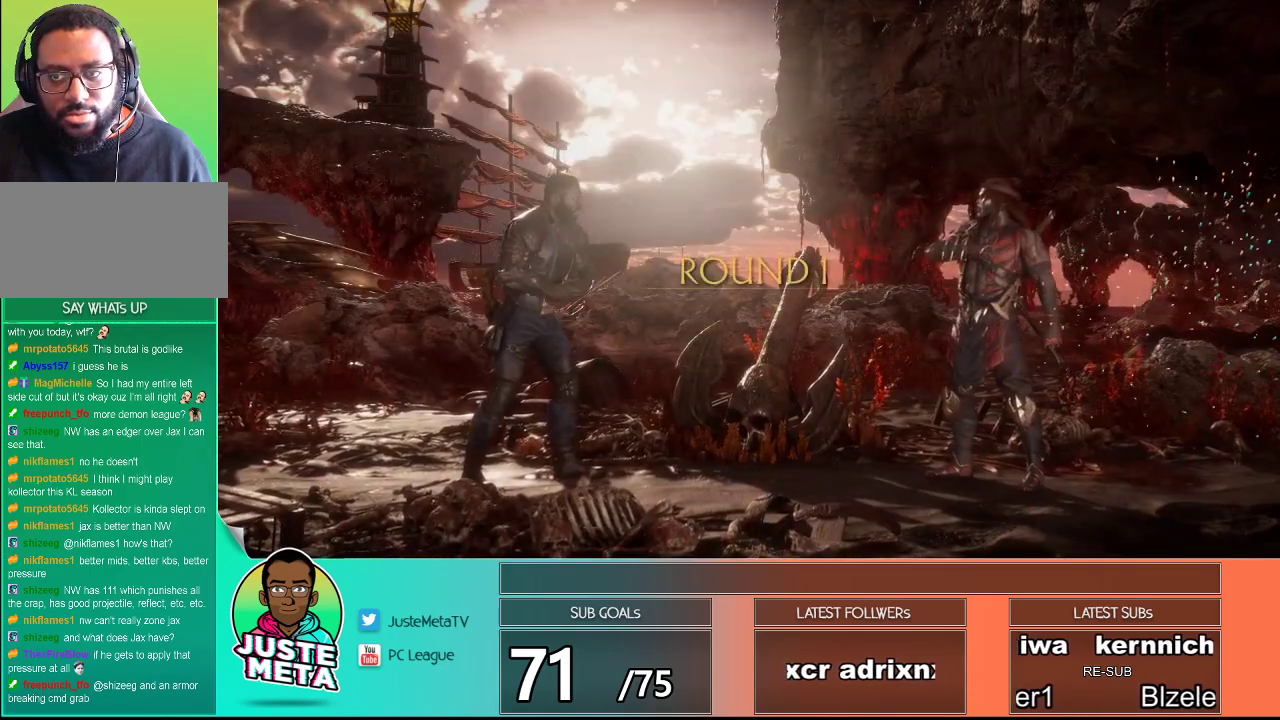
{"buttons": [], "left_stick": "center", "events": [[167, "R2", "up"]]}
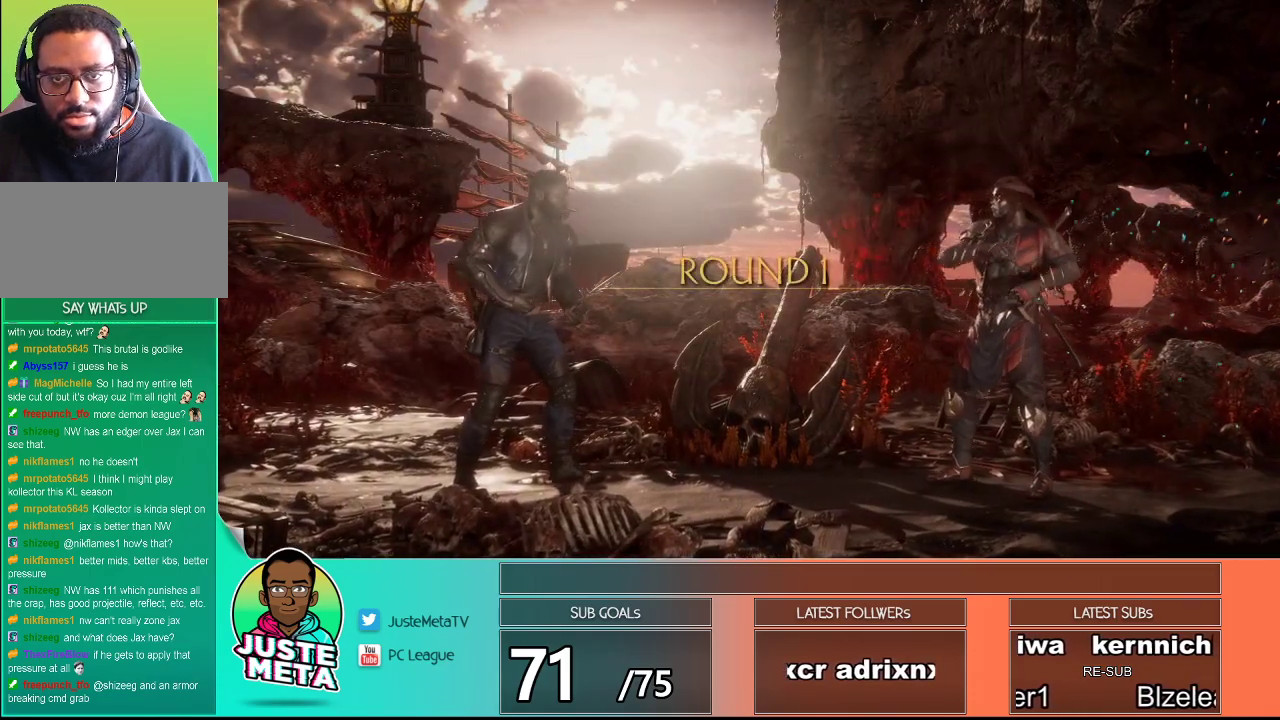
{"buttons": [], "left_stick": "center", "events": []}
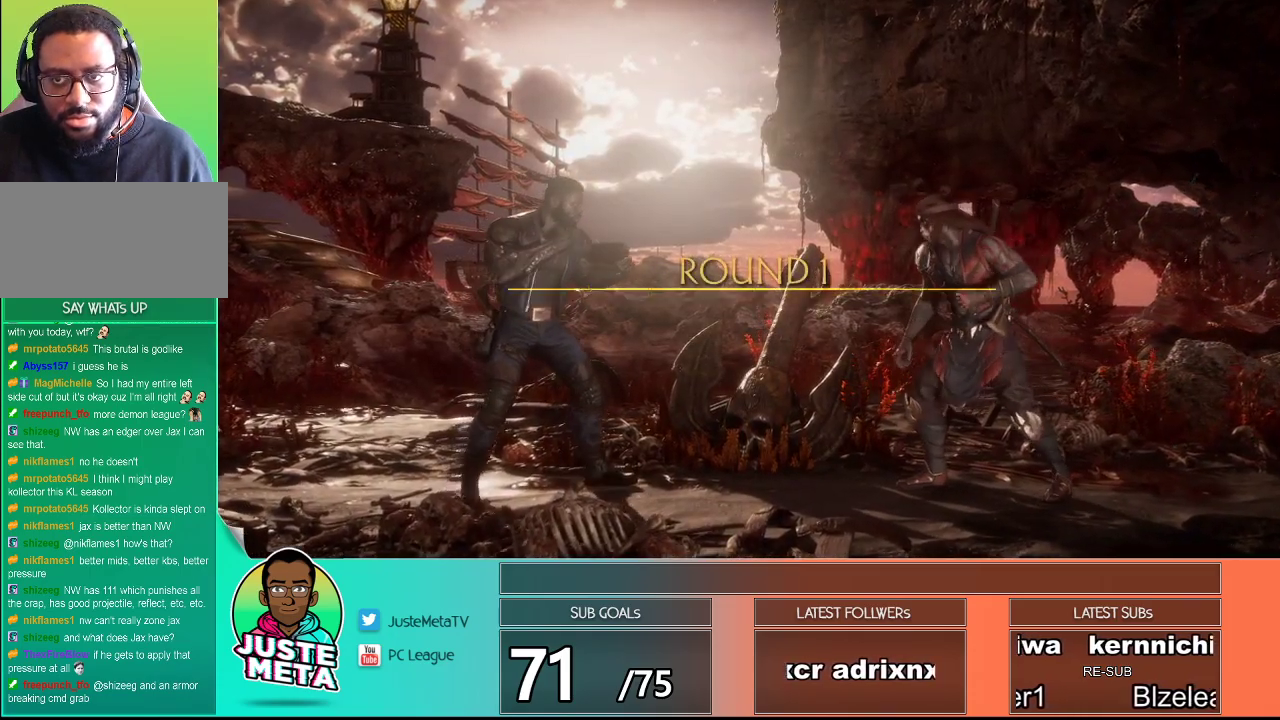
{"buttons": [], "left_stick": "center", "events": []}
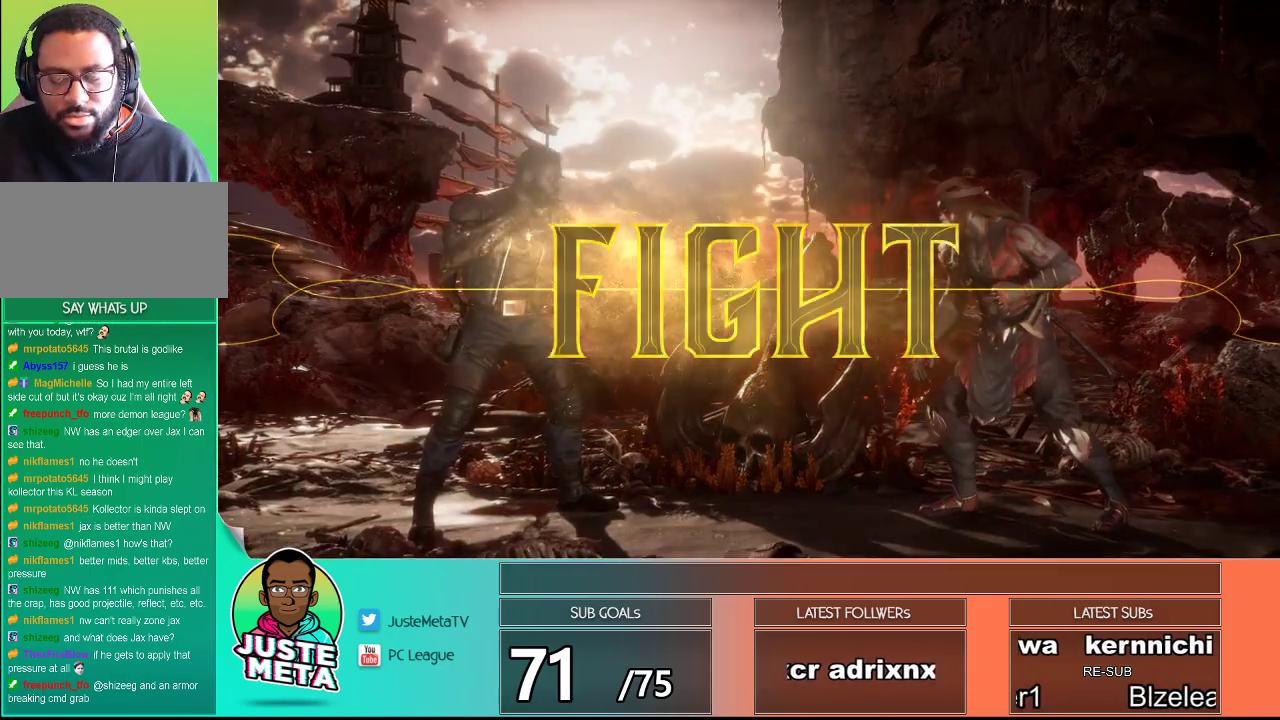
{"buttons": [], "left_stick": "center", "events": []}
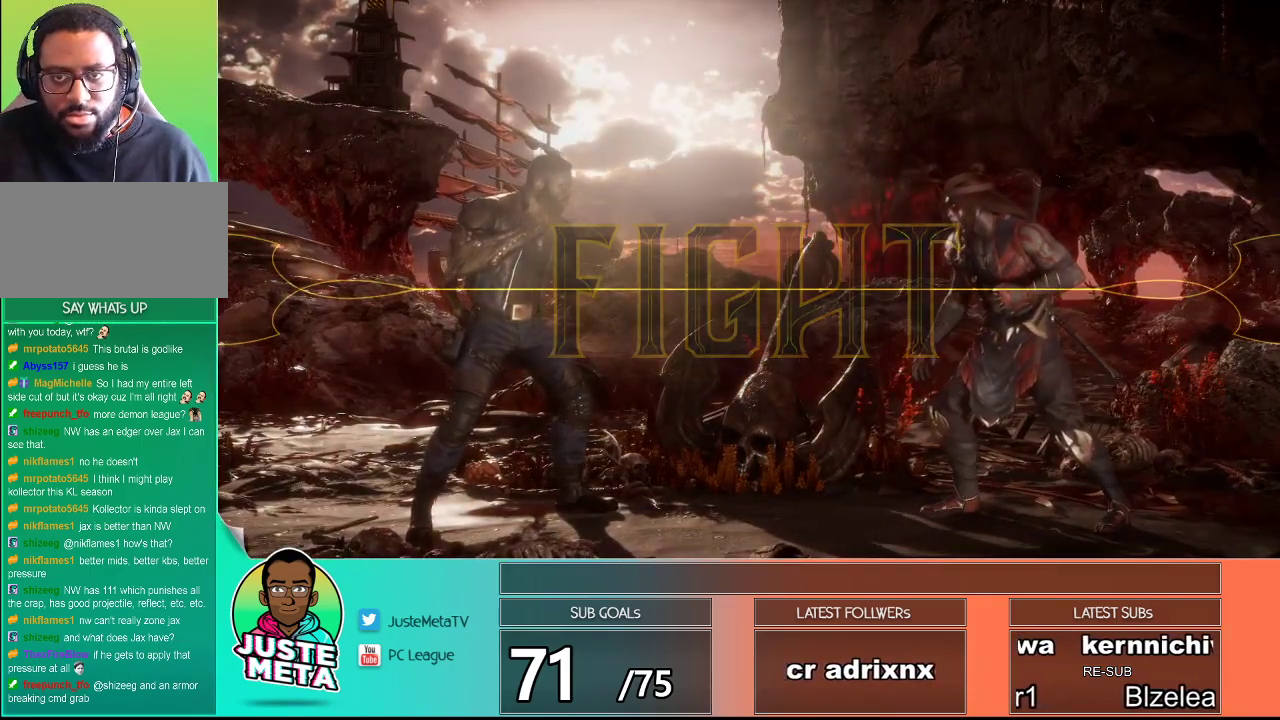
{"buttons": ["SQUARE"], "left_stick": "center", "events": [[500, "SQUARE", "down"]]}
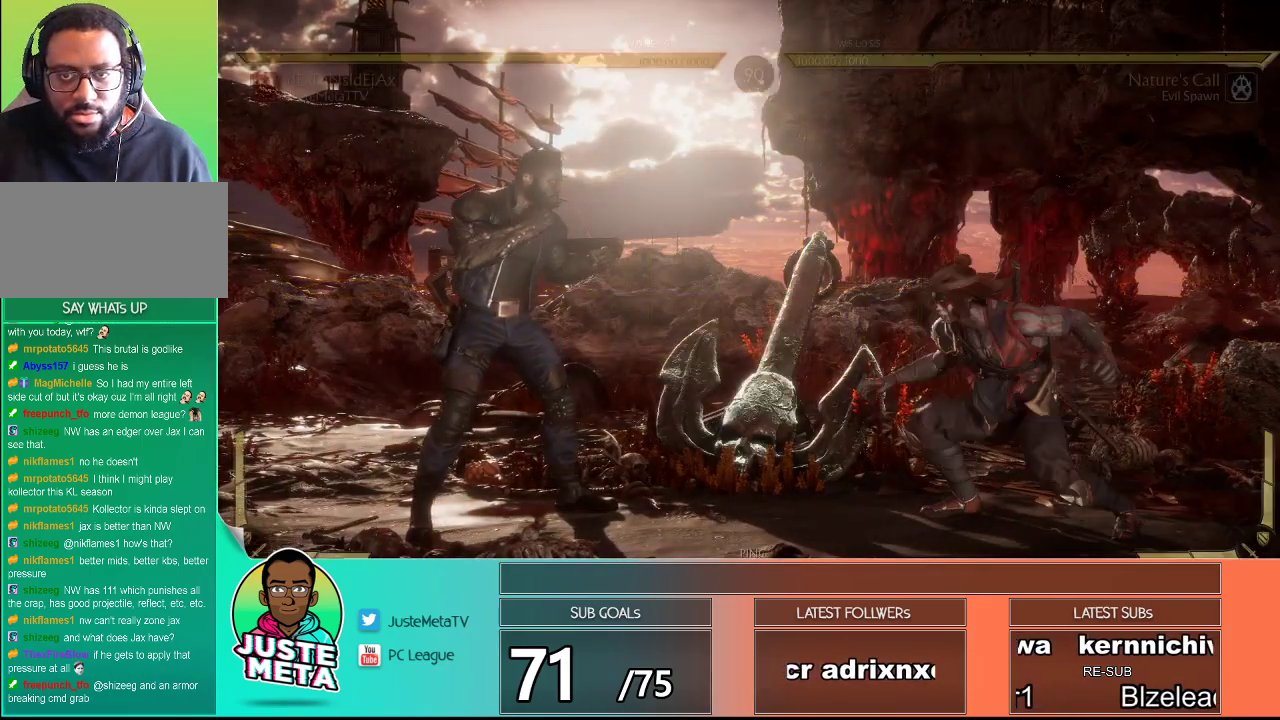
{"buttons": [], "left_stick": "center", "events": [[117, "TRIANGLE", "down"], [150, "left_stick", "right"], [183, "SQUARE", "up"], [200, "TRIANGLE", "up"], [217, "left_stick", "left"], [300, "left_stick", "right"], [333, "TRIANGLE", "down"], [383, "TRIANGLE", "up"], [400, "left_stick", "center"]]}
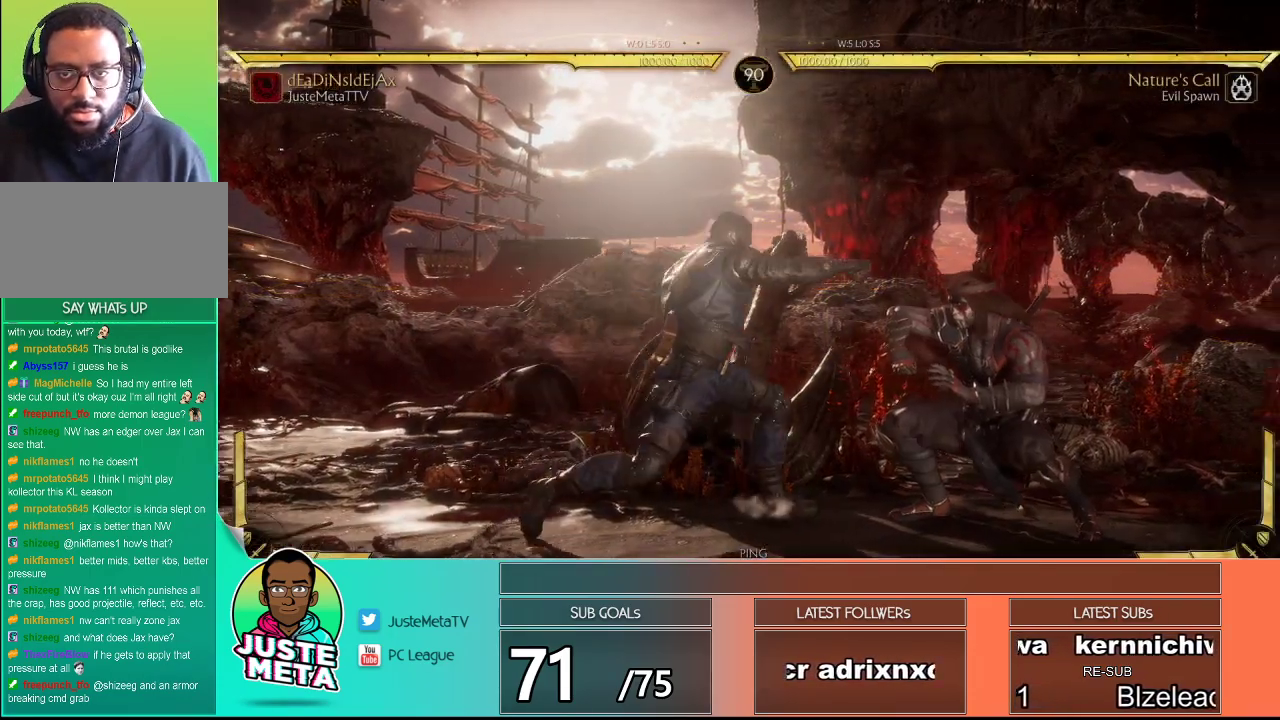
{"buttons": [], "left_stick": "center", "events": [[283, "R1", "down"], [350, "R1", "up"], [450, "R1", "down"], [500, "R1", "up"]]}
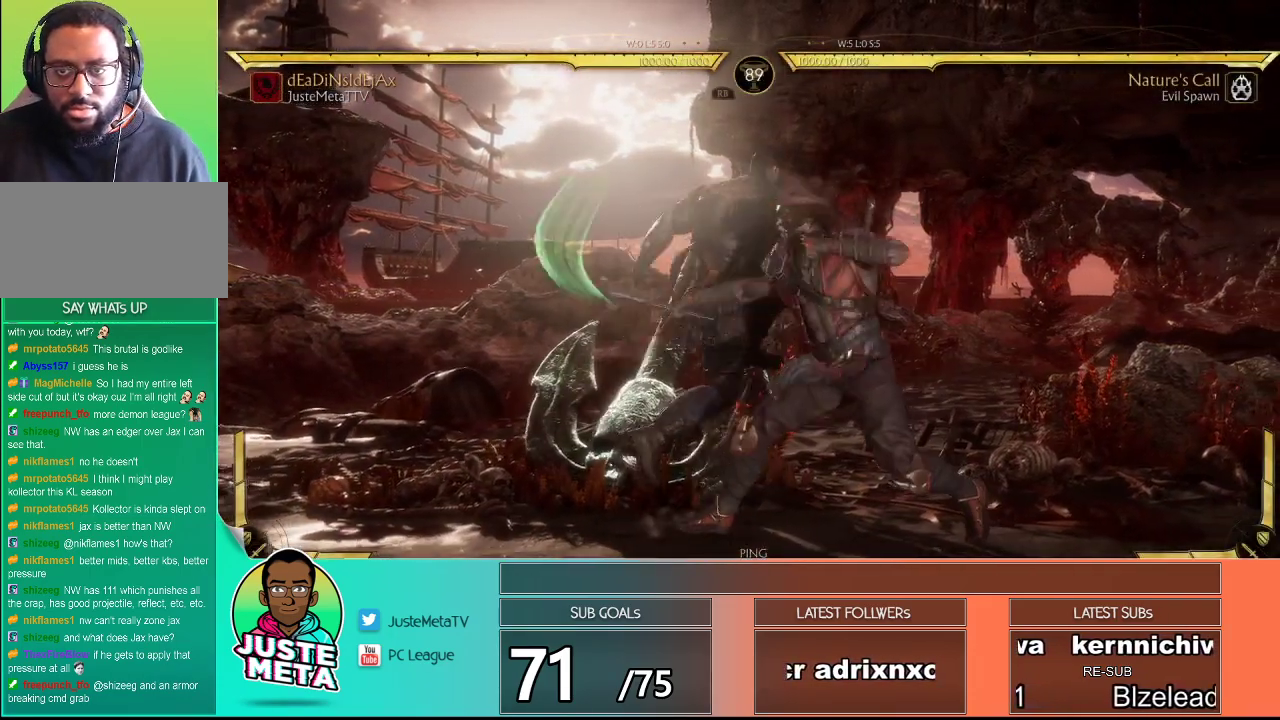
{"buttons": ["R2"], "left_stick": "center", "events": [[50, "left_stick", "down-right"], [67, "R2", "down"], [200, "left_stick", "down"], [367, "left_stick", "center"]]}
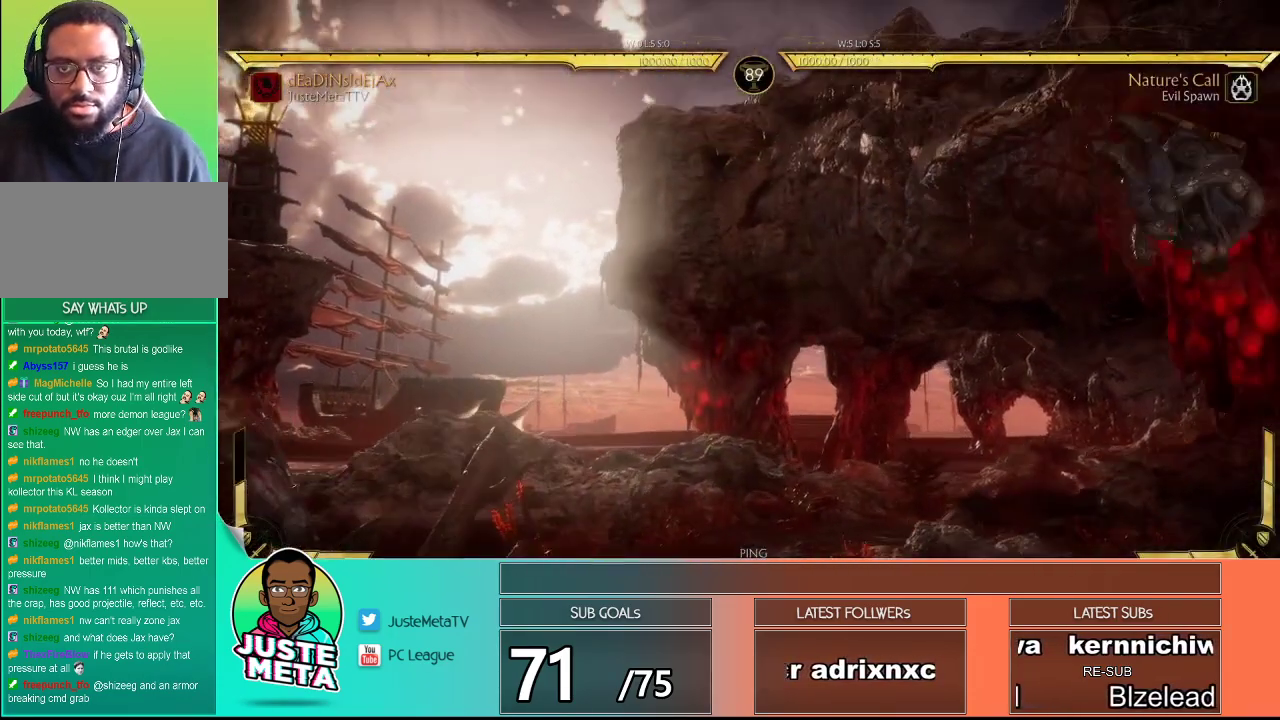
{"buttons": [], "left_stick": "center", "events": [[283, "left_stick", "right"], [350, "R2", "up"], [350, "left_stick", "center"], [400, "left_stick", "right"], [467, "left_stick", "center"]]}
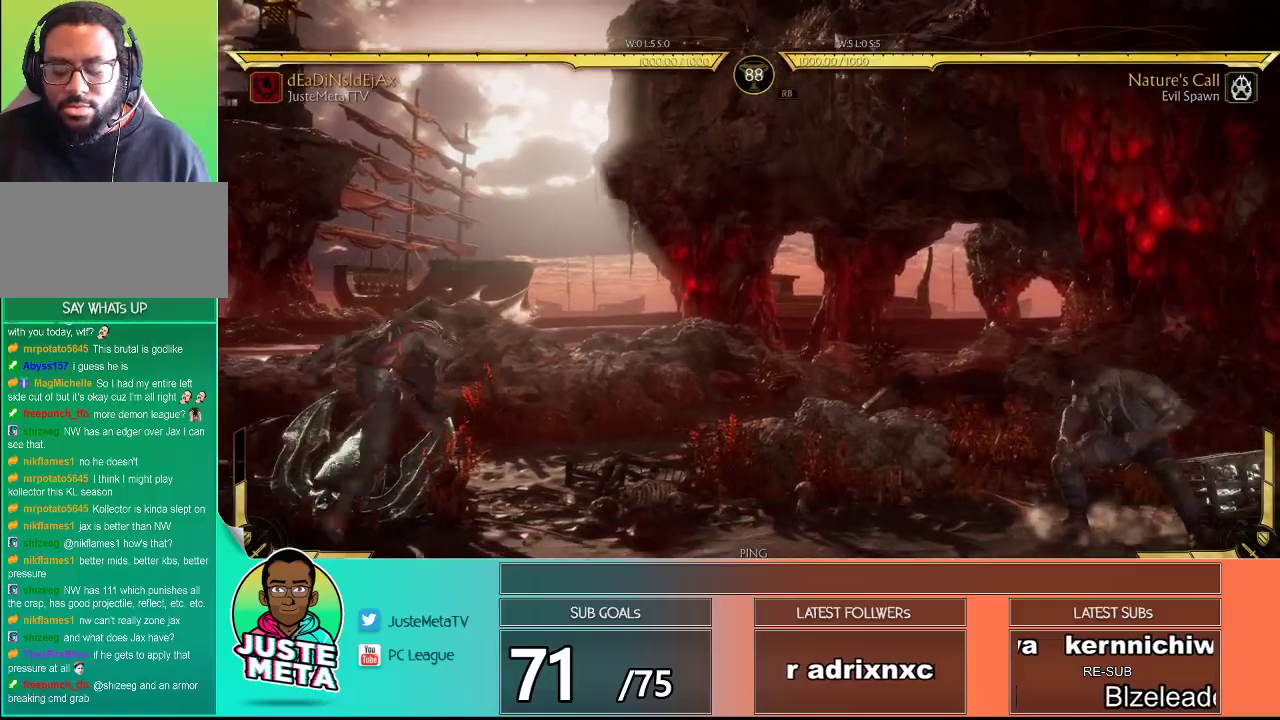
{"buttons": ["R2"], "left_stick": "right", "events": [[17, "left_stick", "right"], [67, "R2", "down"], [83, "R2", "up"], [83, "left_stick", "center"], [150, "left_stick", "right"], [233, "R2", "down"], [250, "R2", "up"], [317, "left_stick", "center"], [367, "R2", "down"], [367, "left_stick", "right"], [383, "R2", "up"], [433, "left_stick", "center"], [483, "R2", "down"], [483, "left_stick", "right"]]}
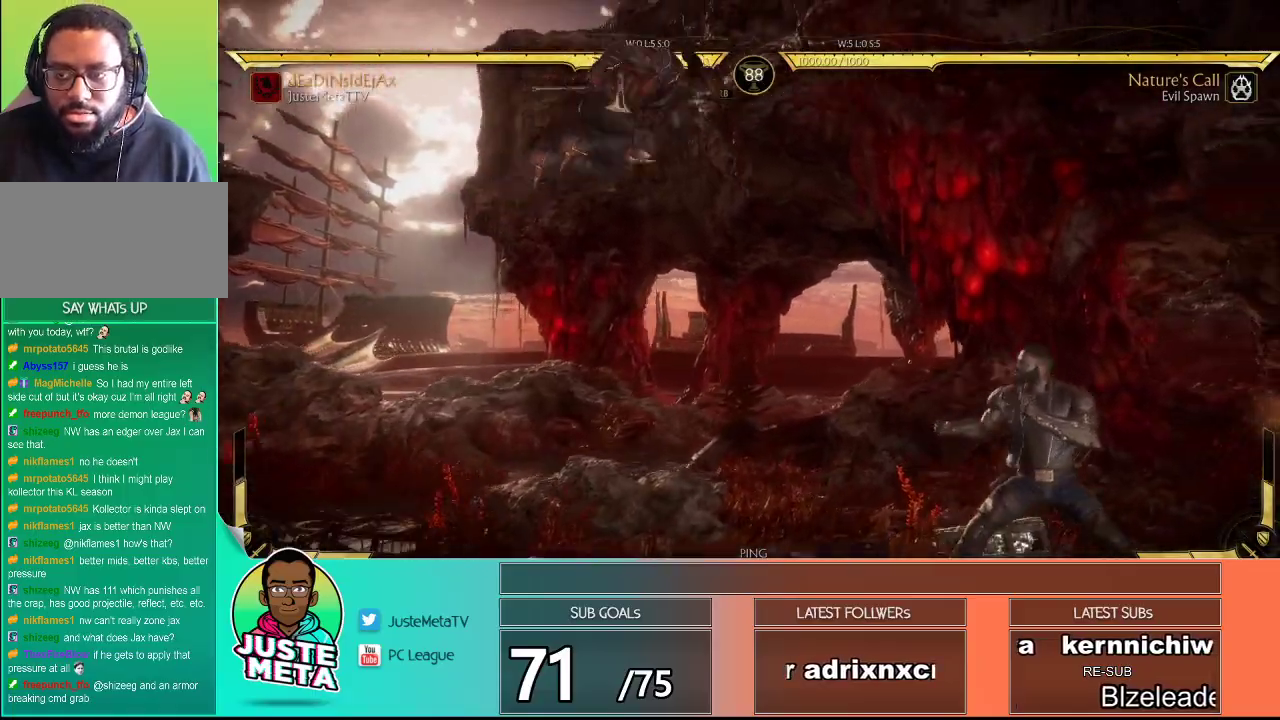
{"buttons": ["TRIANGLE"], "left_stick": "center", "events": [[50, "left_stick", "center"], [367, "R2", "up"], [450, "TRIANGLE", "down"]]}
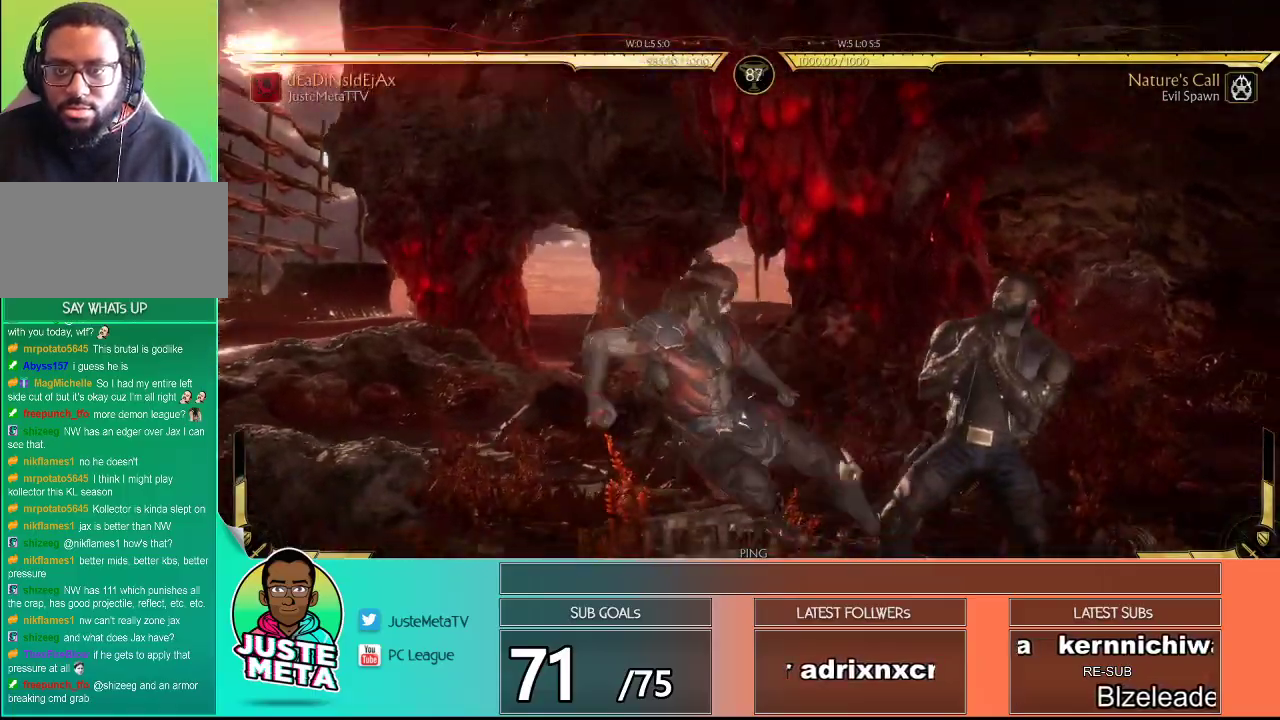
{"buttons": [], "left_stick": "center", "events": [[17, "TRIANGLE", "up"], [67, "TRIANGLE", "down"], [133, "TRIANGLE", "up"], [167, "TRIANGLE", "down"], [217, "TRIANGLE", "up"], [267, "TRIANGLE", "down"], [317, "TRIANGLE", "up"], [367, "TRIANGLE", "down"], [433, "TRIANGLE", "up"]]}
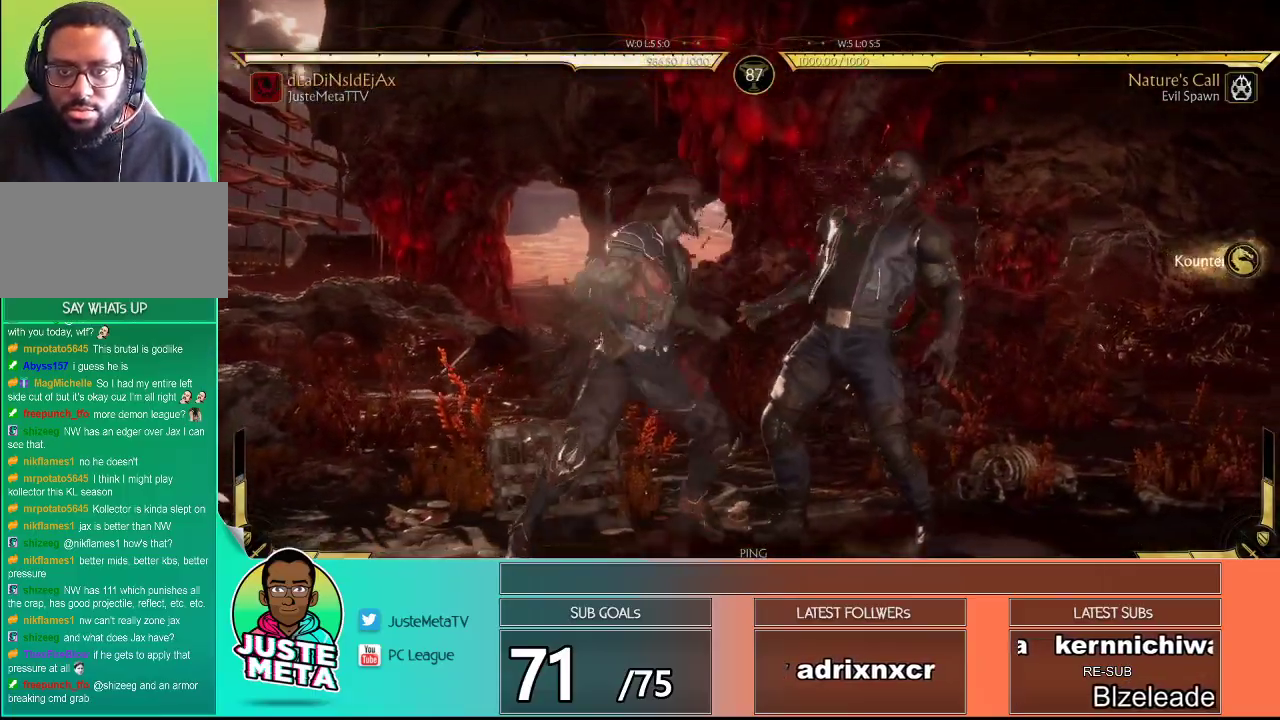
{"buttons": ["R2"], "left_stick": "down", "events": [[67, "L1", "down"], [150, "L1", "up"], [283, "R2", "down"], [350, "left_stick", "down"]]}
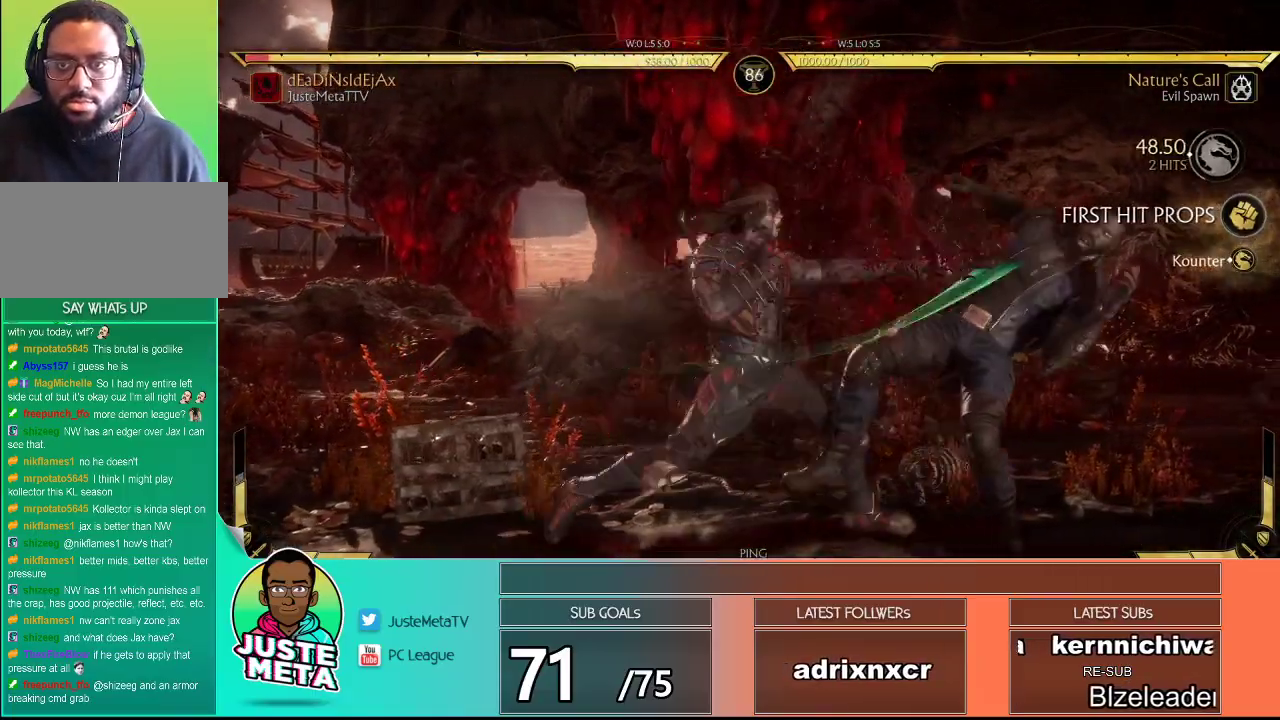
{"buttons": ["R2"], "left_stick": "down", "events": [[333, "left_stick", "center"], [483, "left_stick", "down"]]}
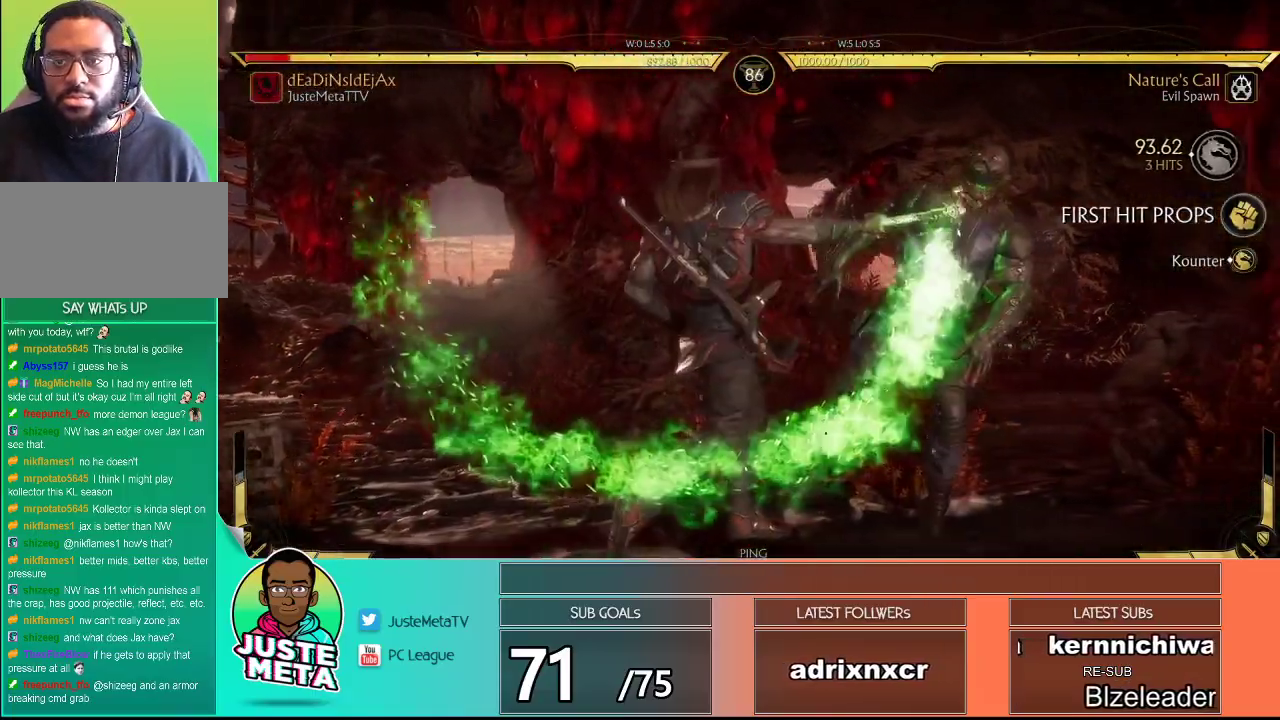
{"buttons": [], "left_stick": "down", "events": [[167, "left_stick", "center"], [300, "R2", "up"], [400, "left_stick", "down"], [433, "R2", "down"], [500, "R2", "up"]]}
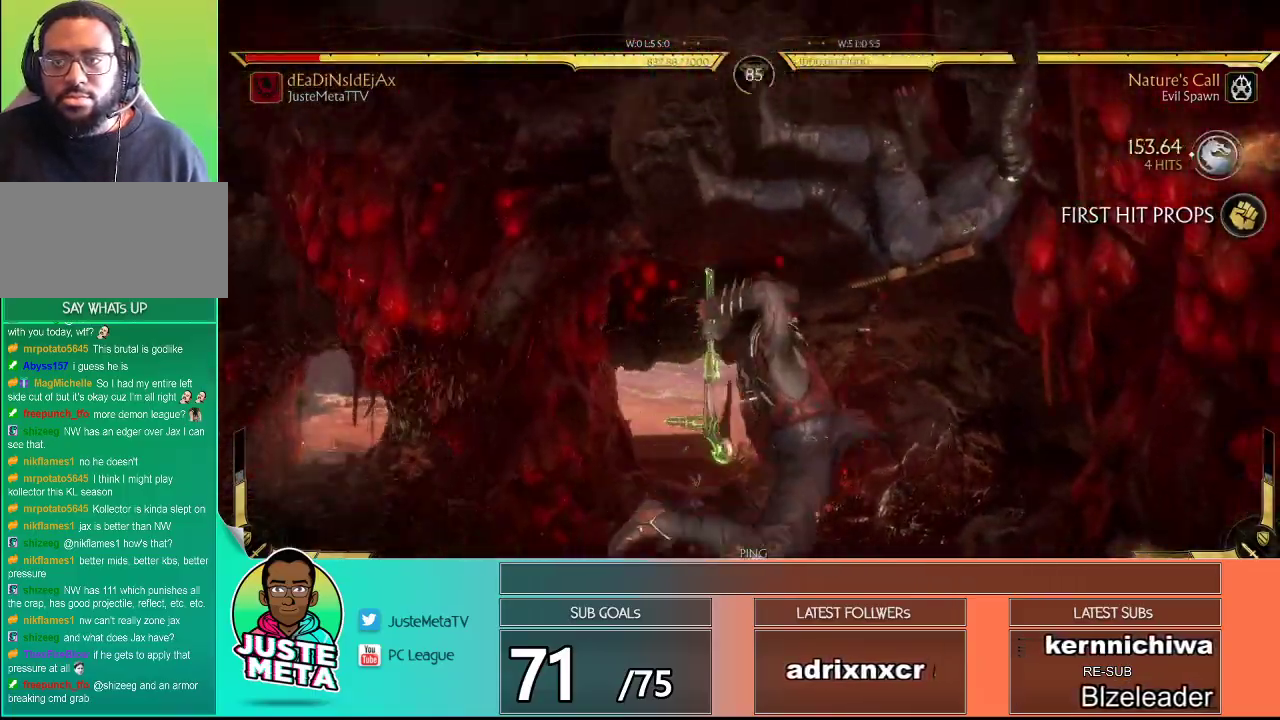
{"buttons": [], "left_stick": "center", "events": [[33, "left_stick", "center"]]}
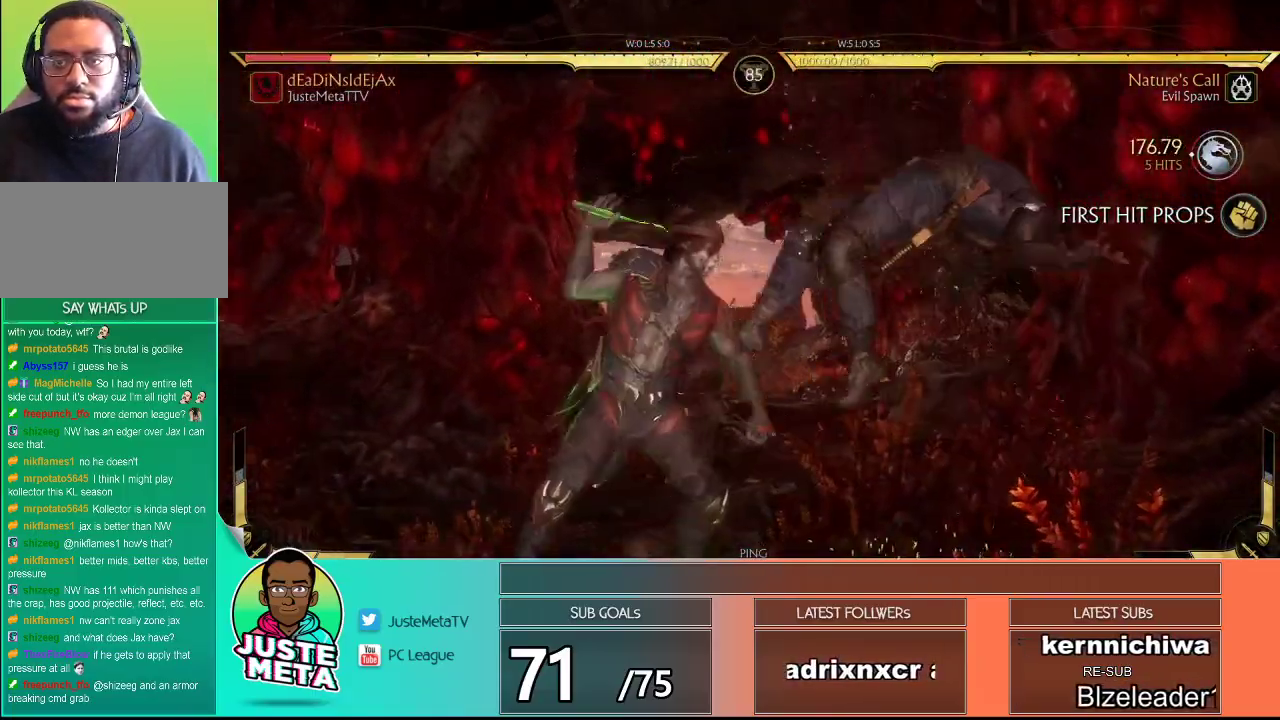
{"buttons": [], "left_stick": "center", "events": []}
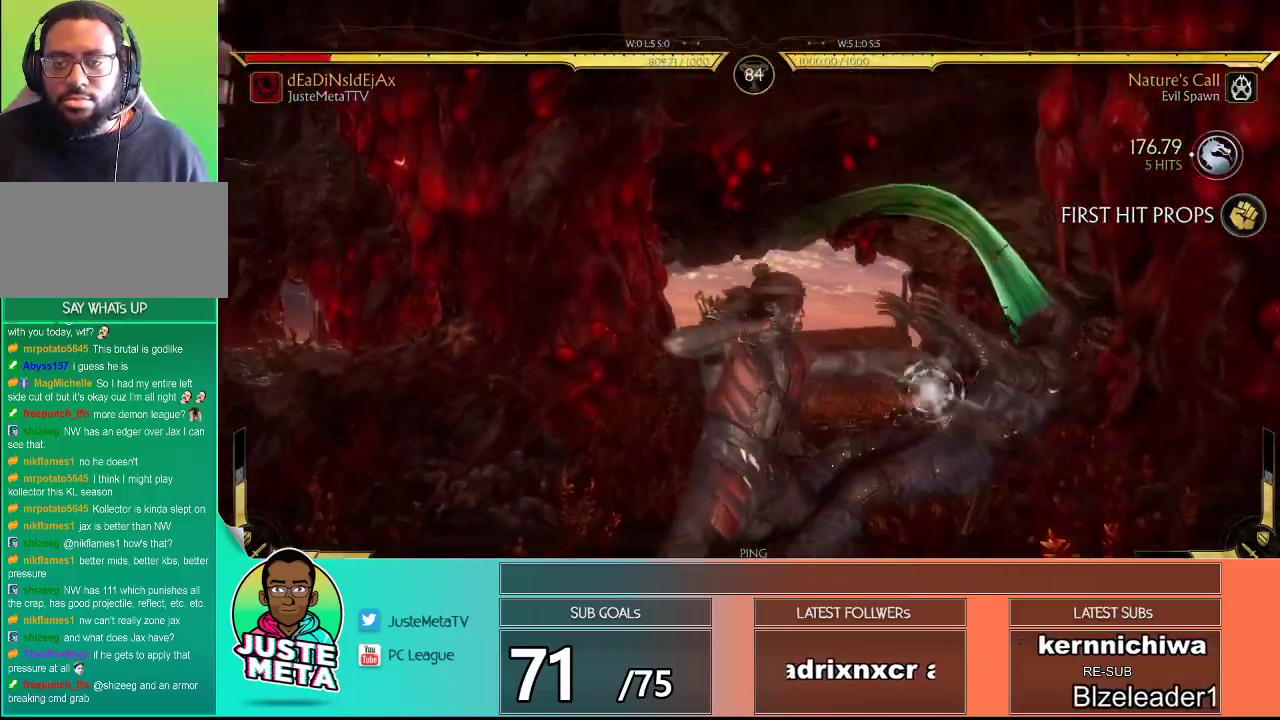
{"buttons": [], "left_stick": "center", "events": []}
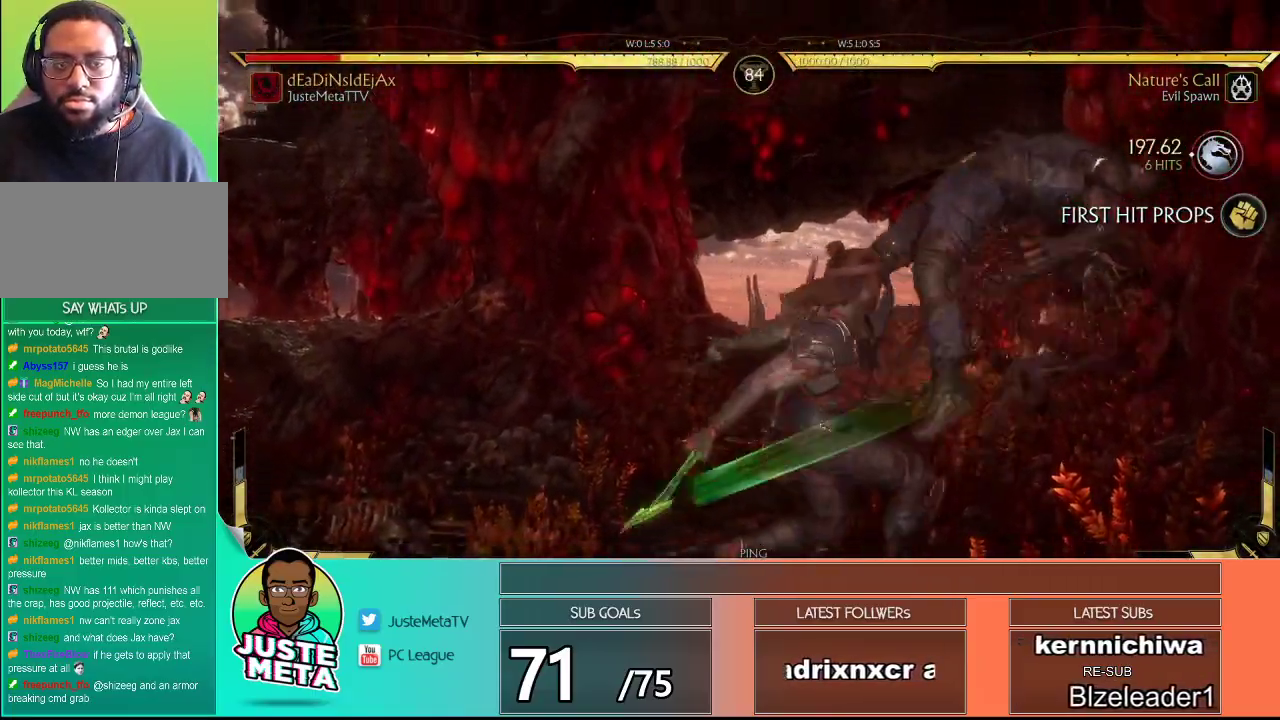
{"buttons": [], "left_stick": "center", "events": []}
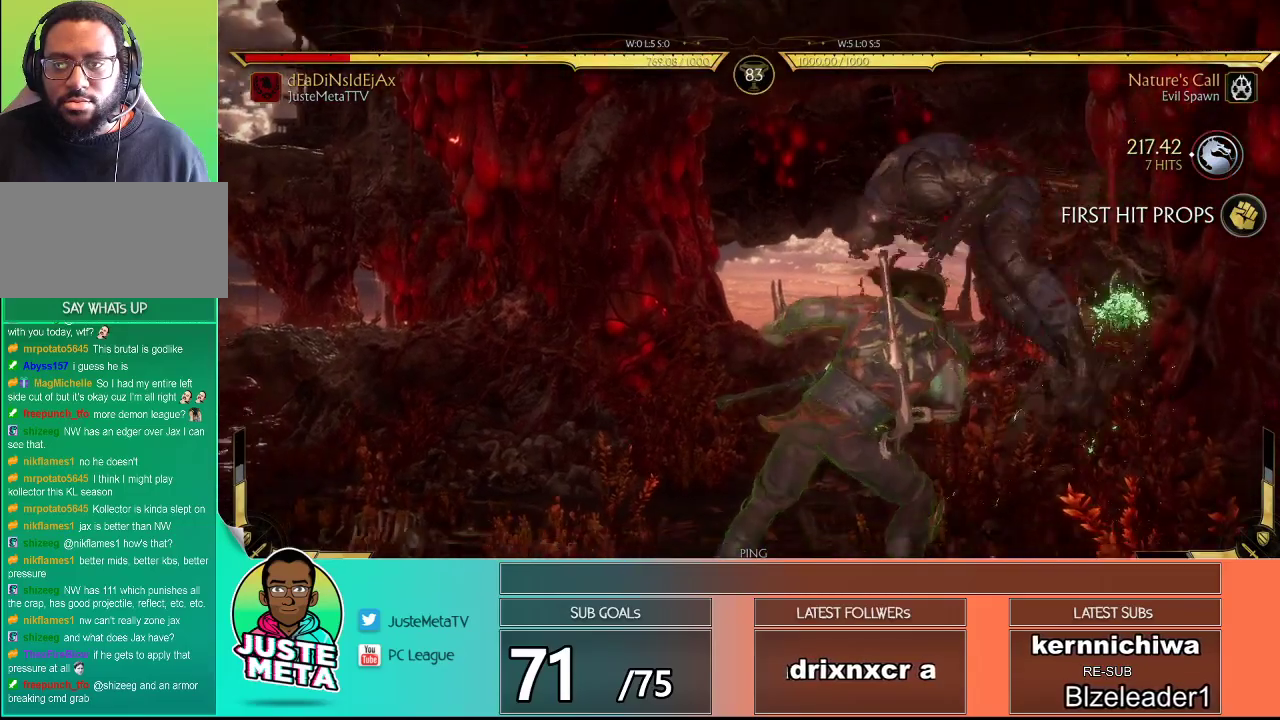
{"buttons": [], "left_stick": "center", "events": []}
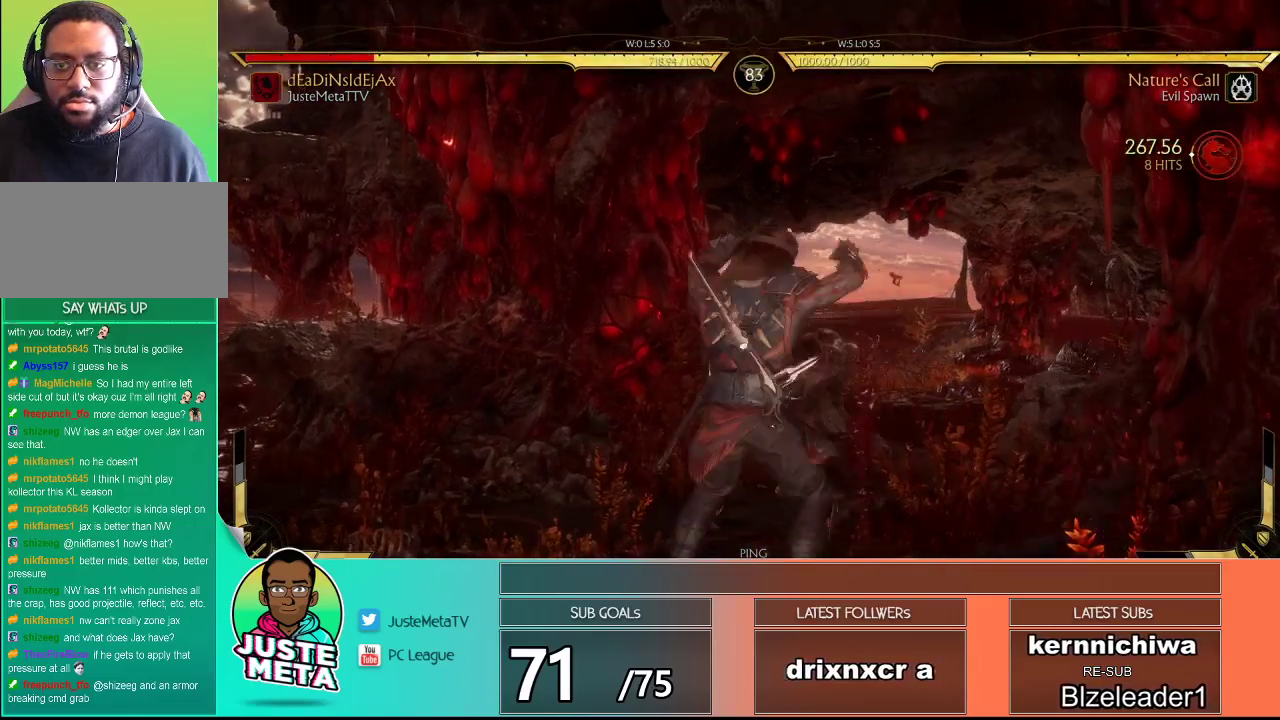
{"buttons": [], "left_stick": "center", "events": [[400, "TRIANGLE", "down"], [433, "TRIANGLE", "up"]]}
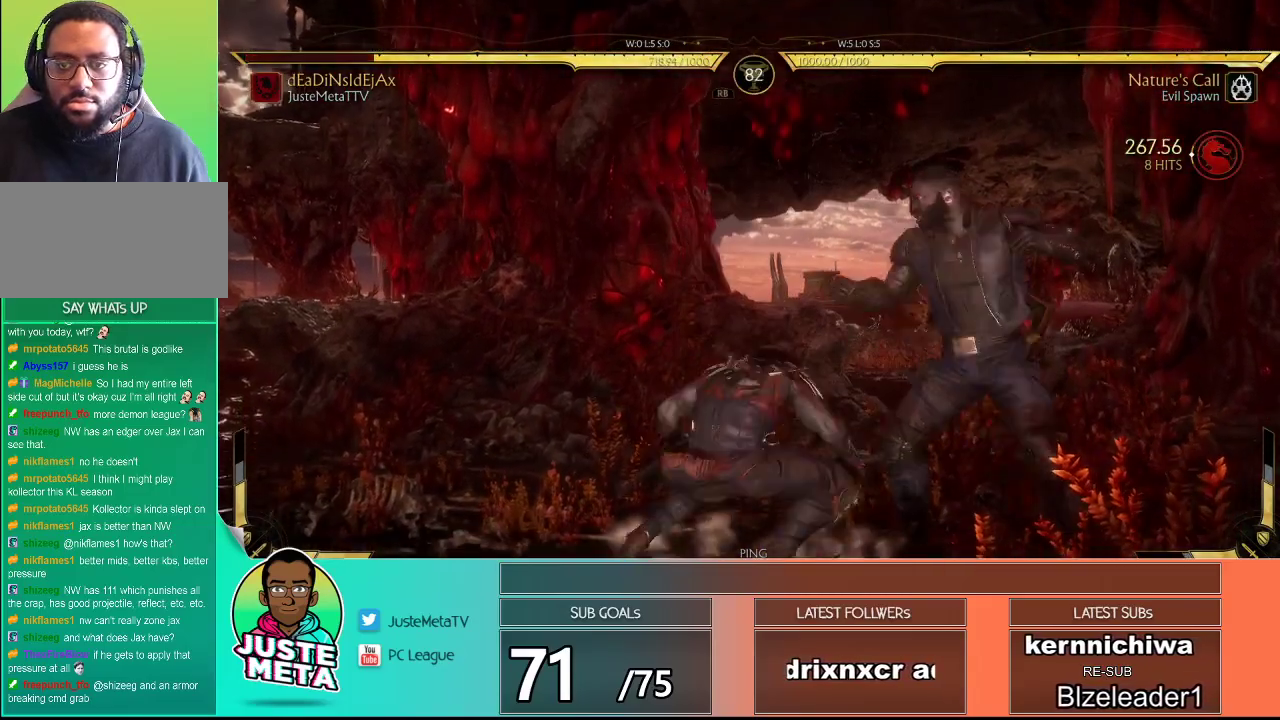
{"buttons": [], "left_stick": "down", "events": [[33, "TRIANGLE", "down"], [67, "TRIANGLE", "up"], [250, "L1", "down"], [333, "L1", "up"], [500, "left_stick", "down"]]}
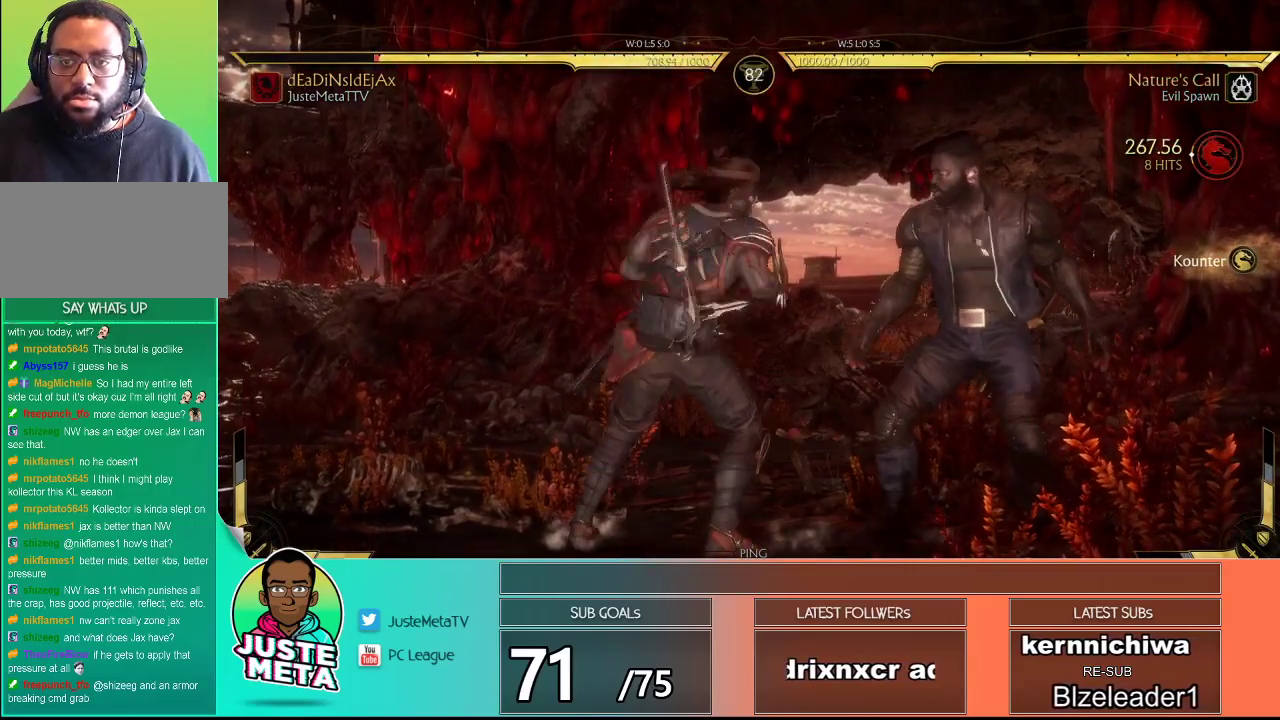
{"buttons": ["R2"], "left_stick": "center", "events": [[17, "R2", "down"], [17, "left_stick", "down-right"], [150, "left_stick", "down"], [483, "left_stick", "center"]]}
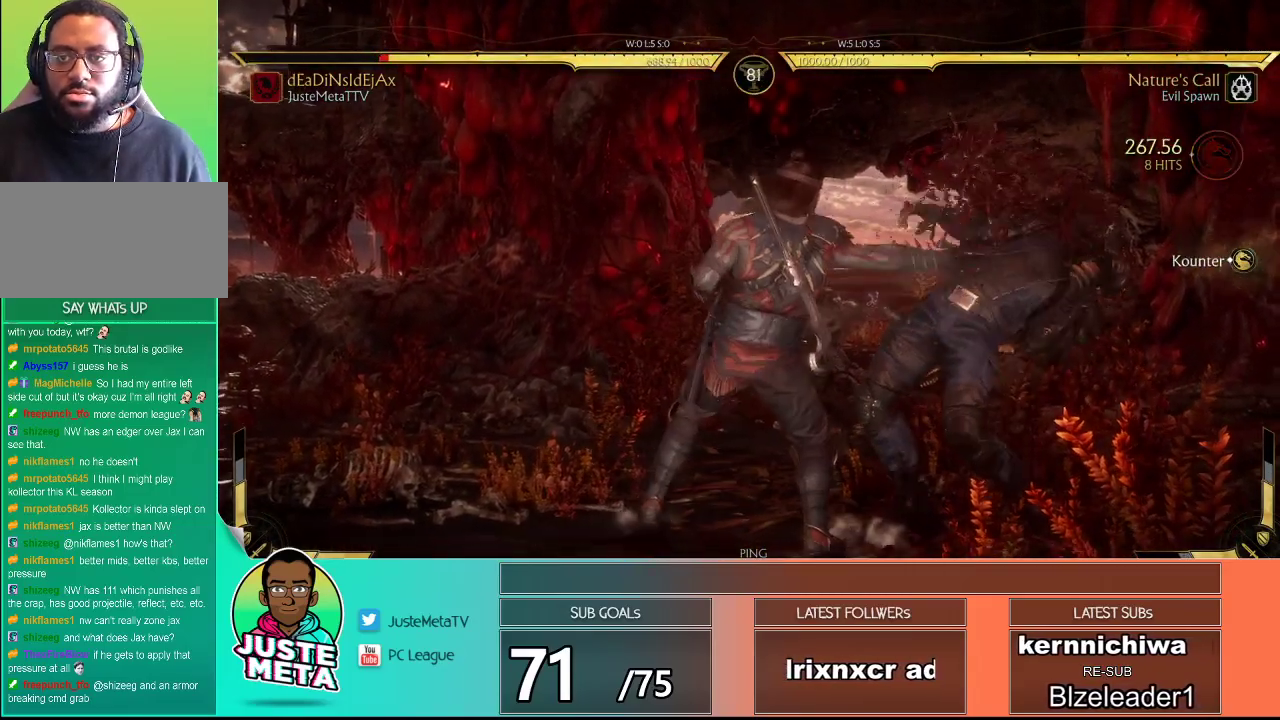
{"buttons": ["R2"], "left_stick": "center", "events": []}
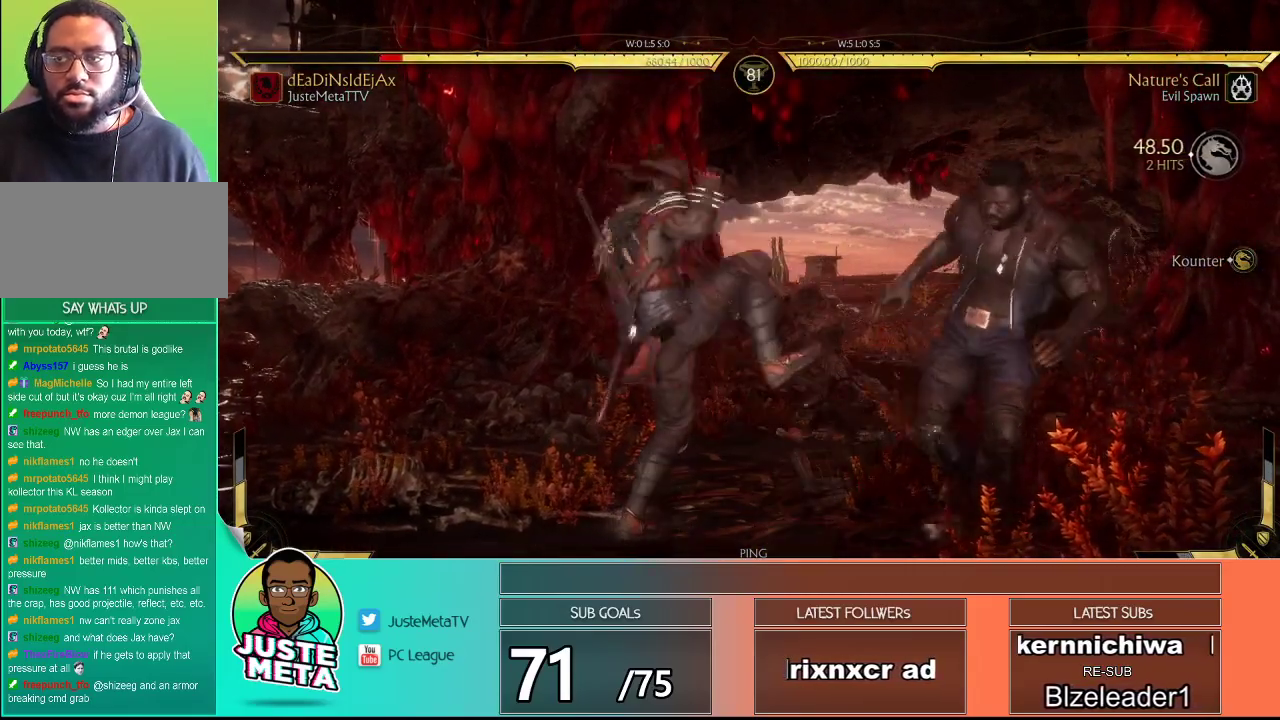
{"buttons": ["R2"], "left_stick": "down", "events": [[417, "left_stick", "down"]]}